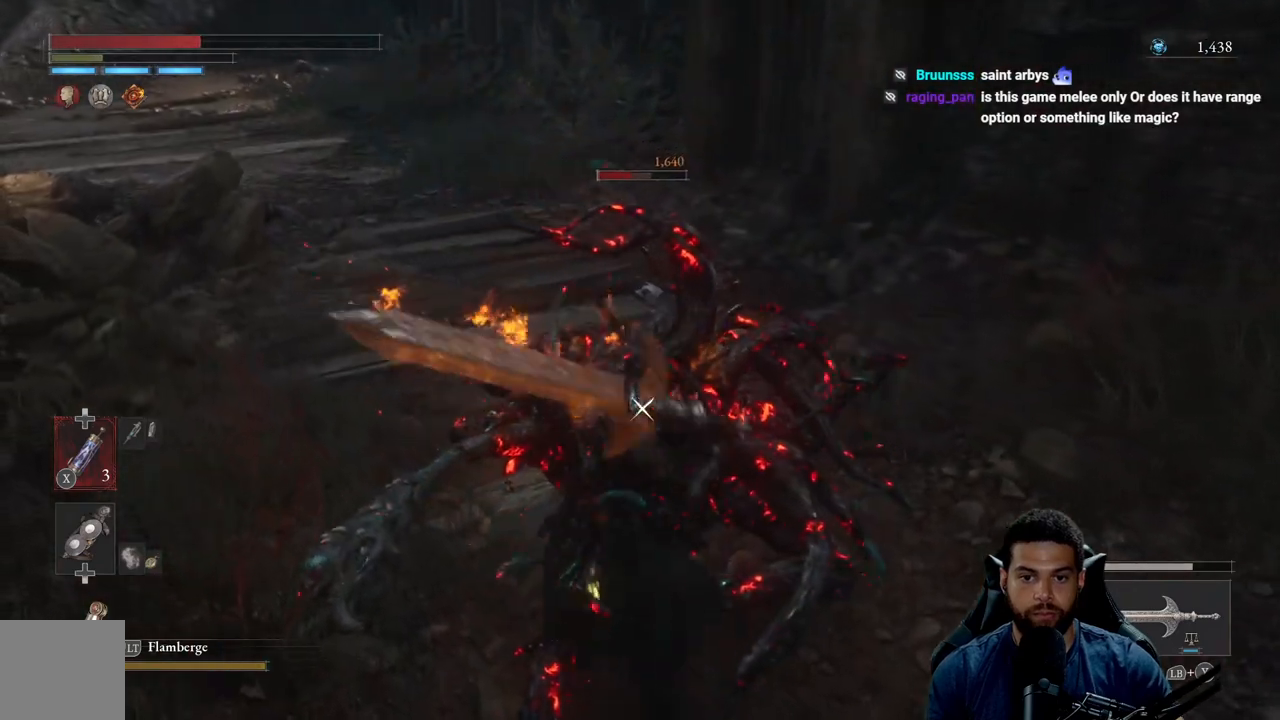
Gameplay with a controller (Xbox layout); each line is a JSON object with the inputs held at the frame after it. "events" lists button and stick changes between this image and that frame as [ms after this image, input, new state], when the widget could be followed in between. Not read: SHARE.
{"buttons": [], "left_stick": "center", "right_stick": "center", "events": []}
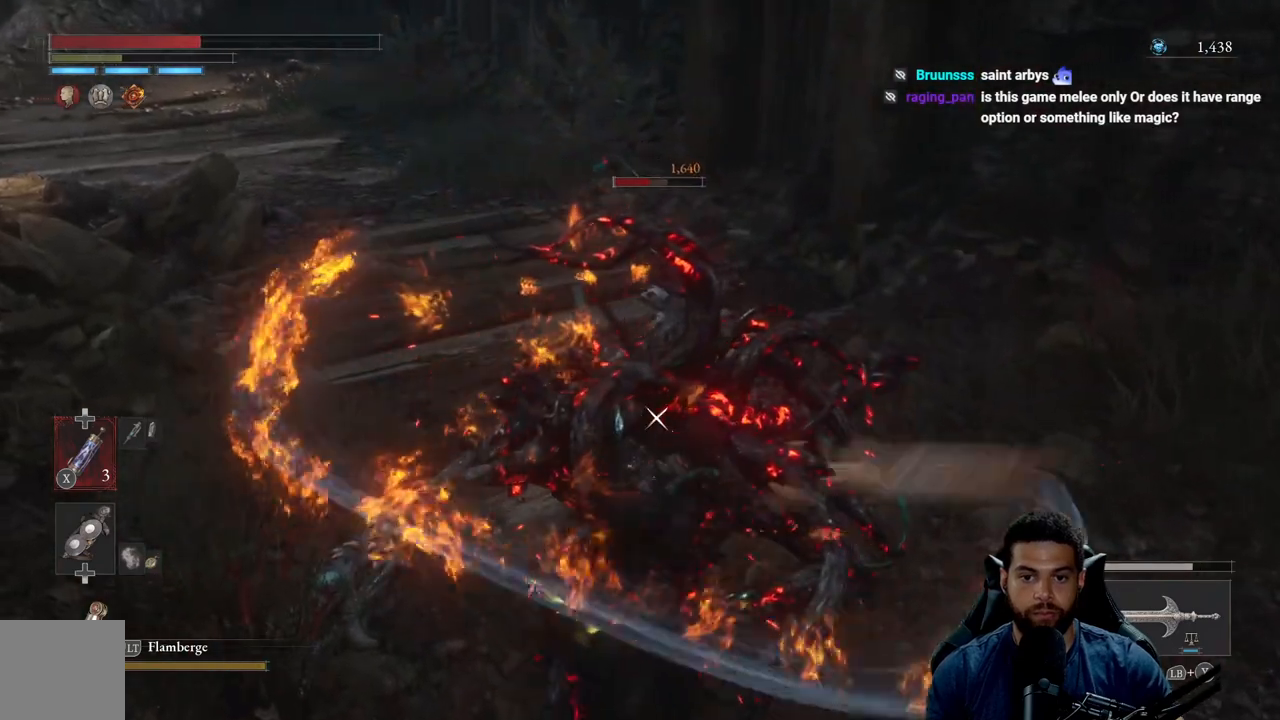
{"buttons": [], "left_stick": "center", "right_stick": "center", "events": []}
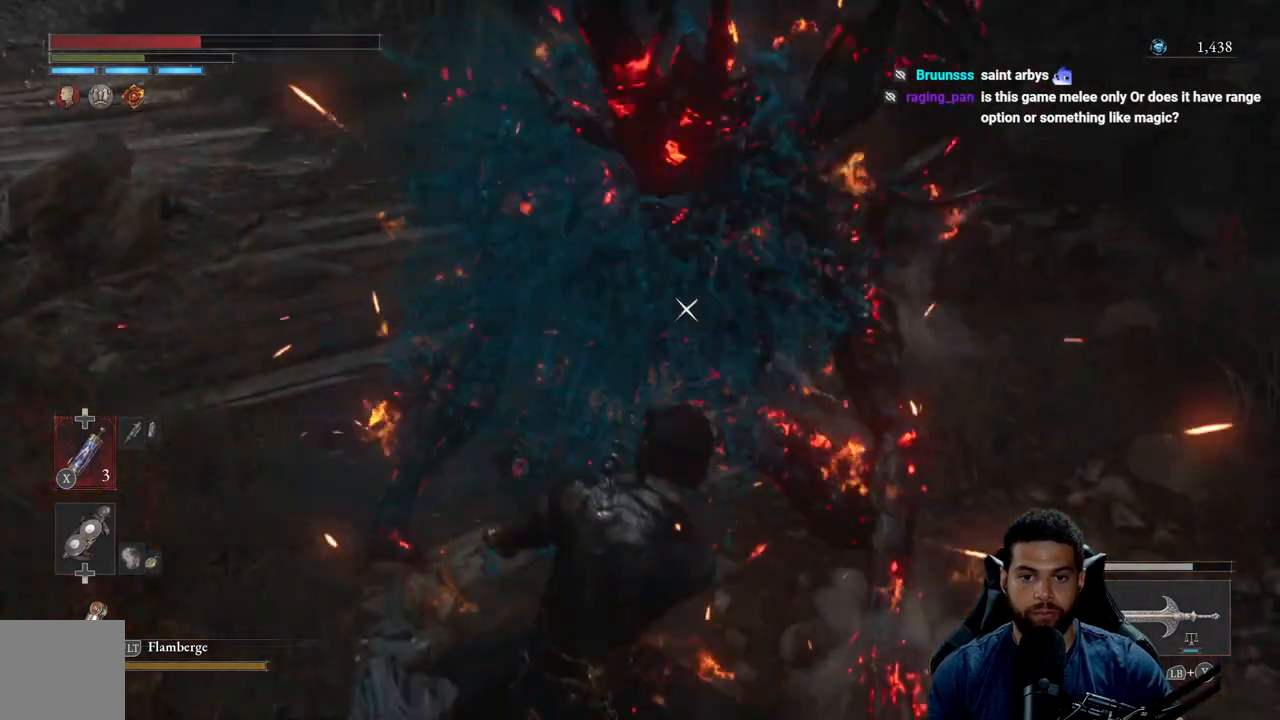
{"buttons": [], "left_stick": "center", "right_stick": "center", "events": []}
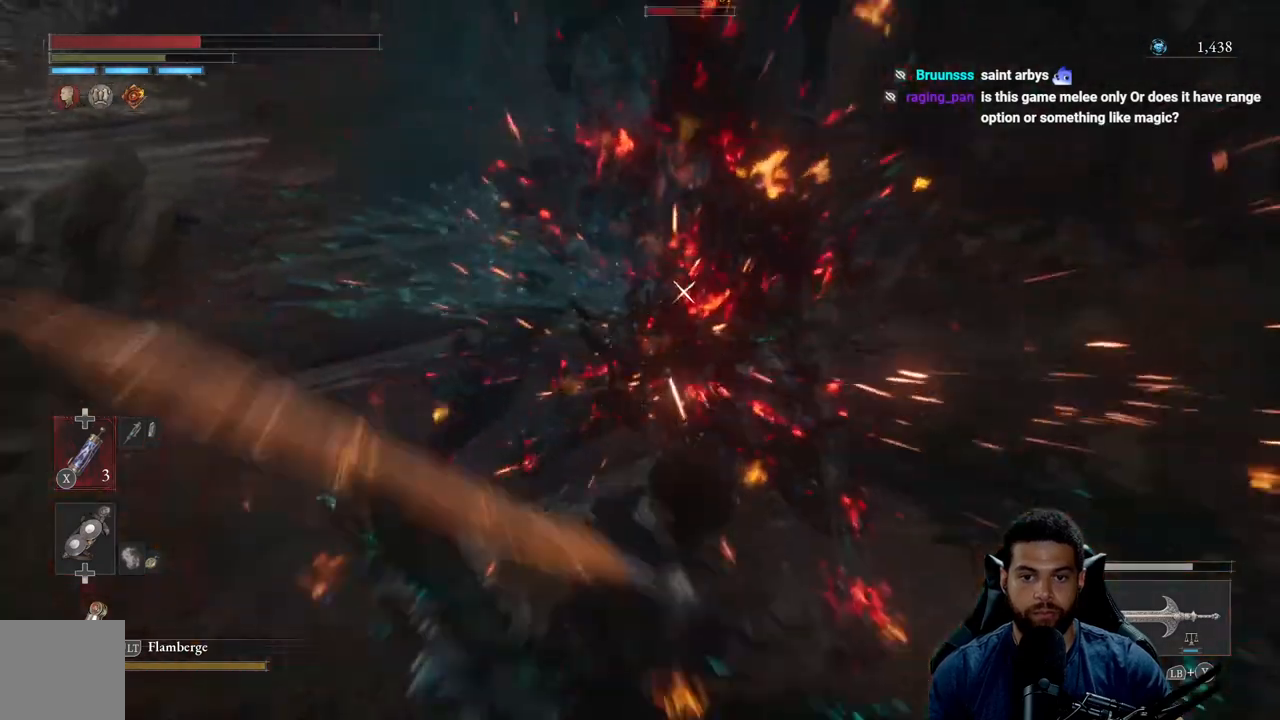
{"buttons": [], "left_stick": "center", "right_stick": "center", "events": []}
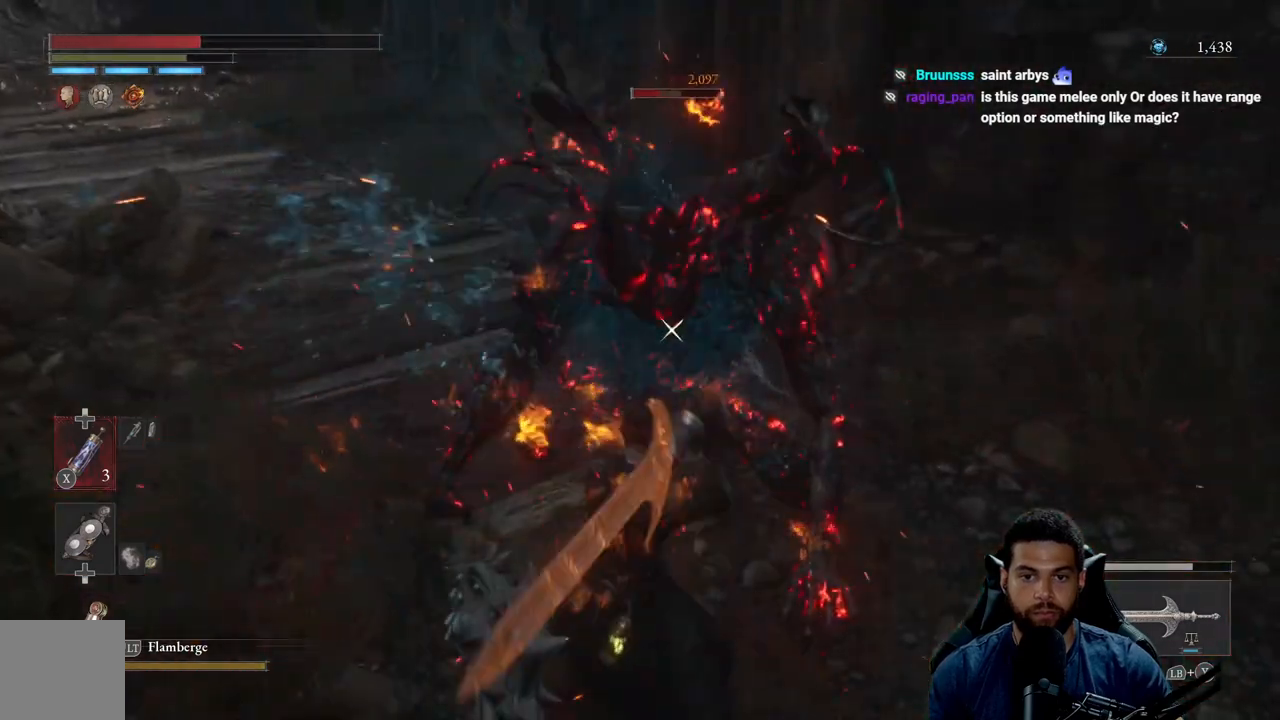
{"buttons": [], "left_stick": "center", "right_stick": "center", "events": []}
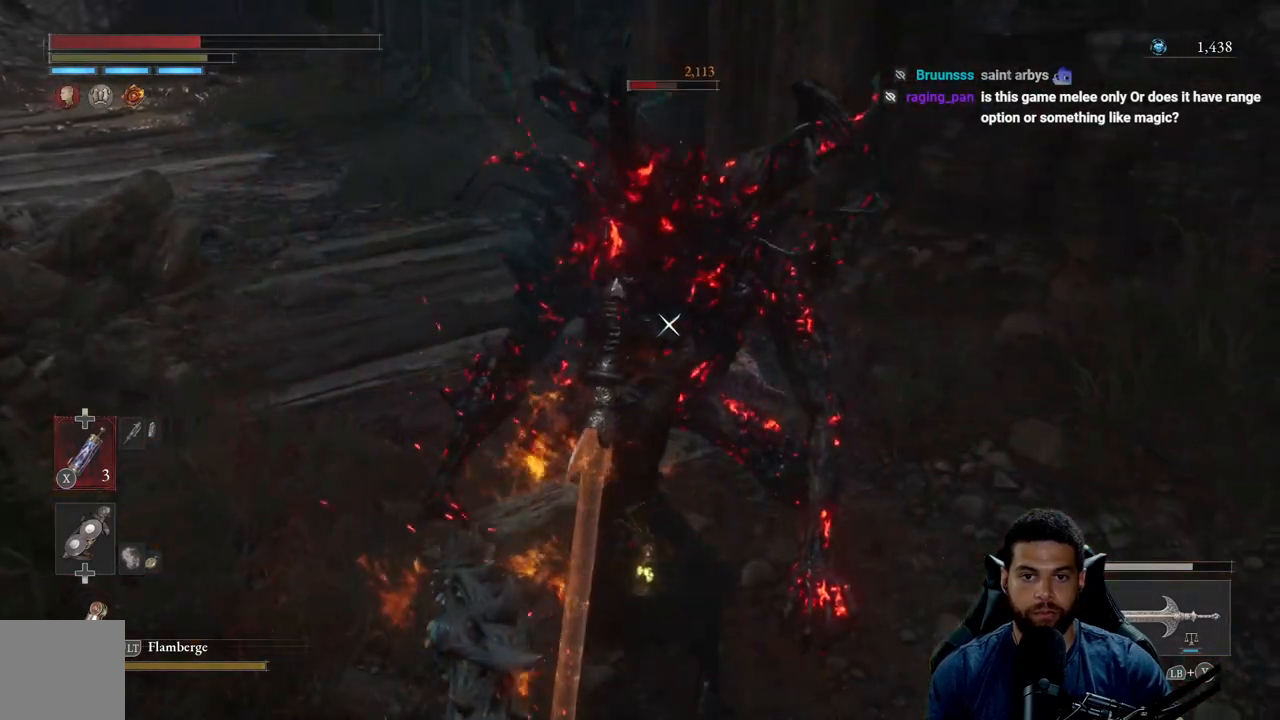
{"buttons": [], "left_stick": "center", "right_stick": "center", "events": []}
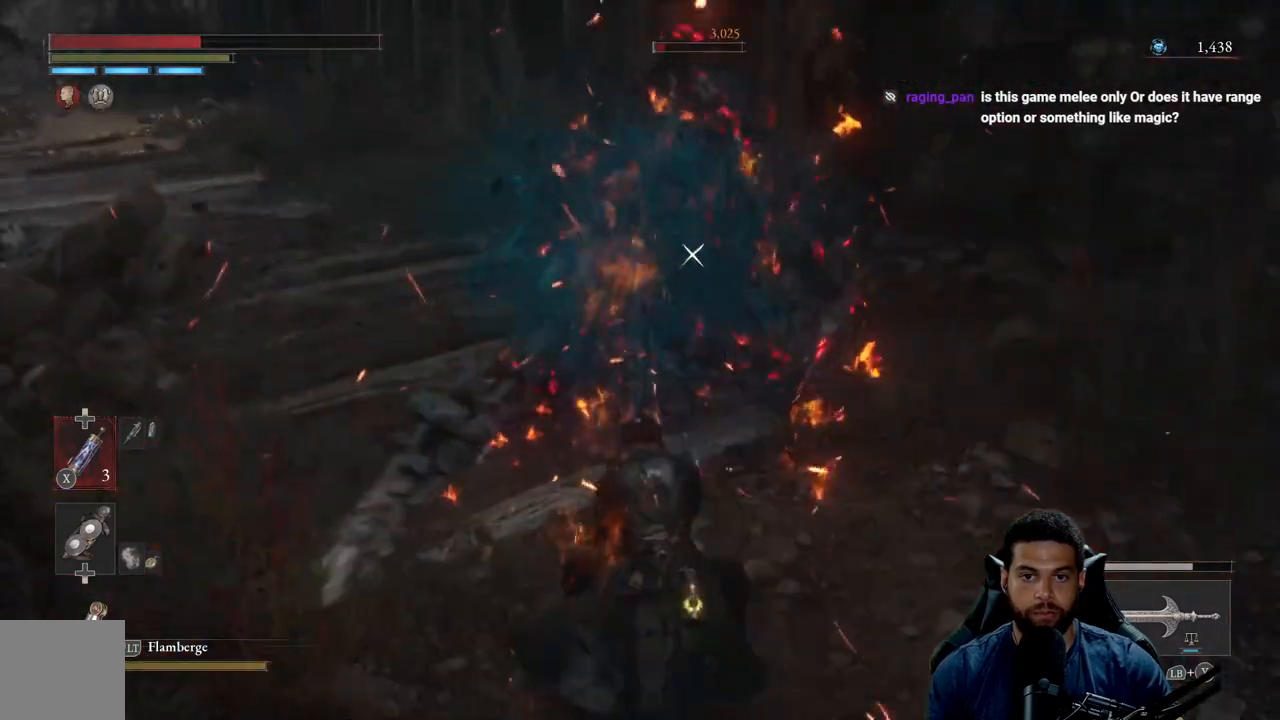
{"buttons": [], "left_stick": "up", "right_stick": "center", "events": [[367, "left_stick", "up"]]}
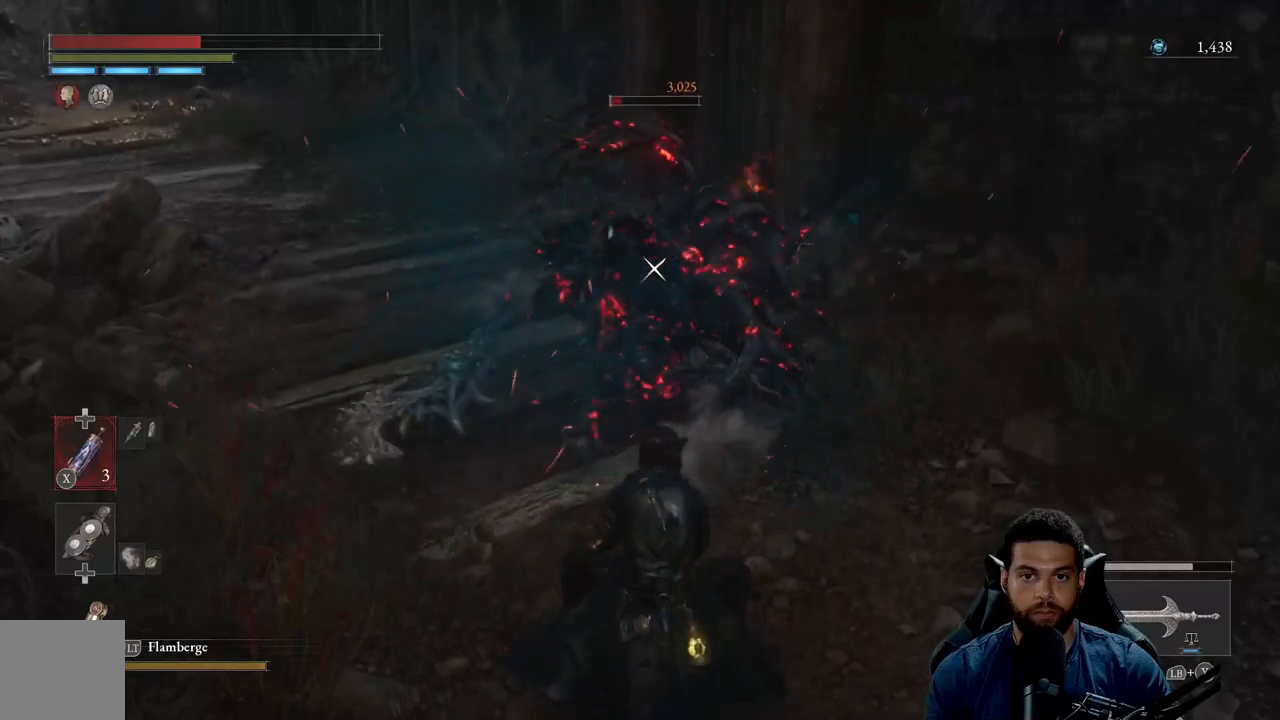
{"buttons": [], "left_stick": "up", "right_stick": "center", "events": []}
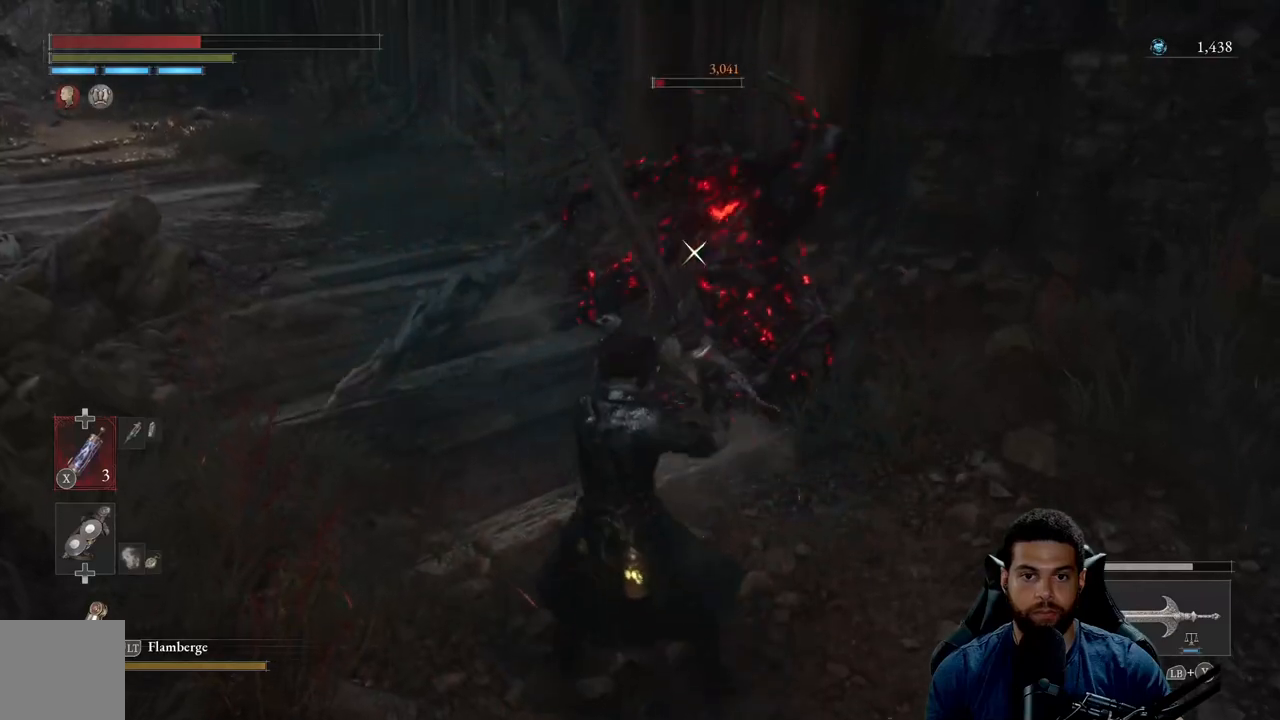
{"buttons": ["Y"], "left_stick": "up", "right_stick": "center", "events": [[333, "Y", "down"], [433, "Y", "up"], [467, "Y", "down"]]}
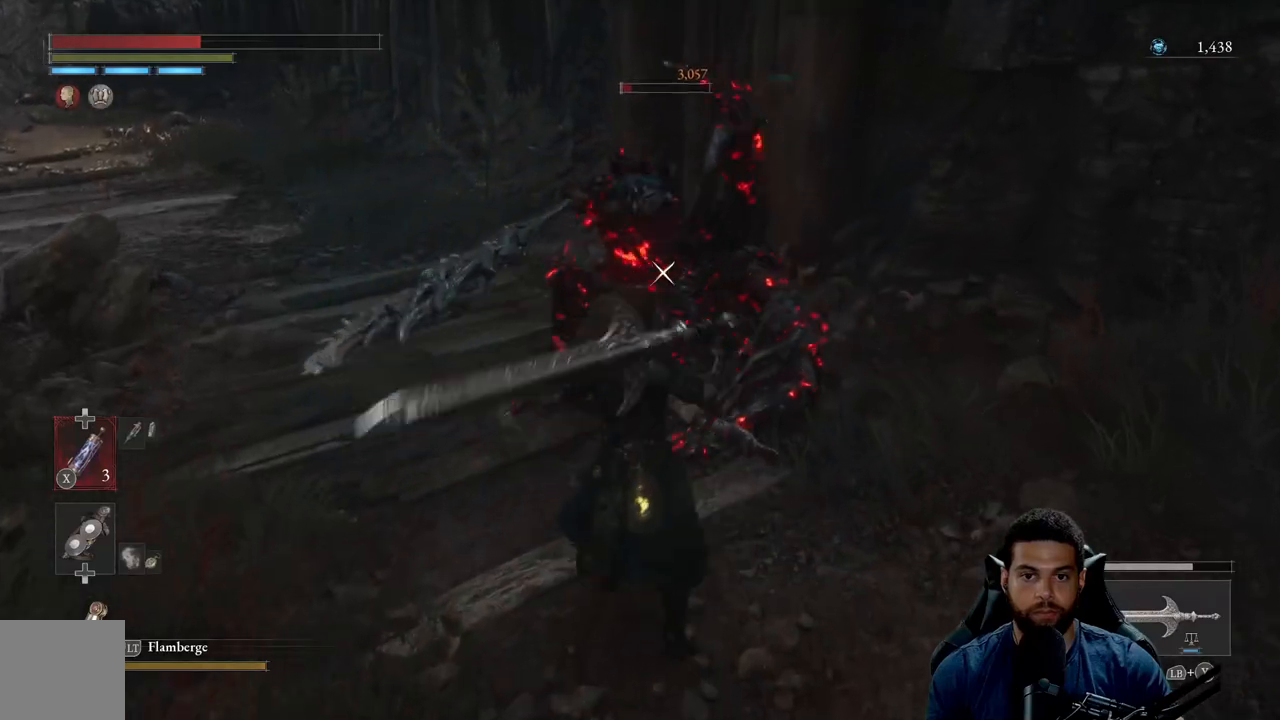
{"buttons": ["Y"], "left_stick": "up", "right_stick": "center", "events": [[67, "Y", "up"], [133, "Y", "down"], [233, "Y", "up"], [300, "Y", "down"], [417, "Y", "up"], [450, "Y", "down"]]}
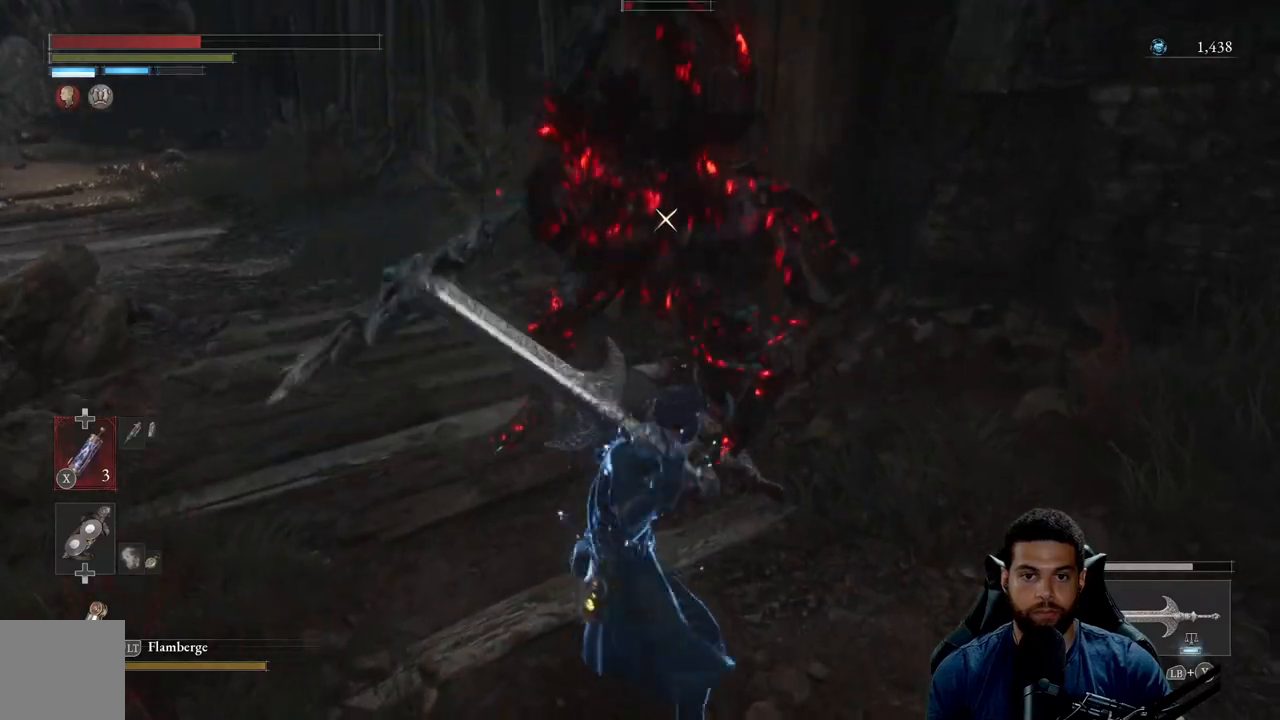
{"buttons": ["Y"], "left_stick": "up", "right_stick": "center", "events": [[67, "Y", "up"], [117, "Y", "down"], [250, "Y", "up"], [317, "Y", "down"], [417, "Y", "up"], [483, "Y", "down"]]}
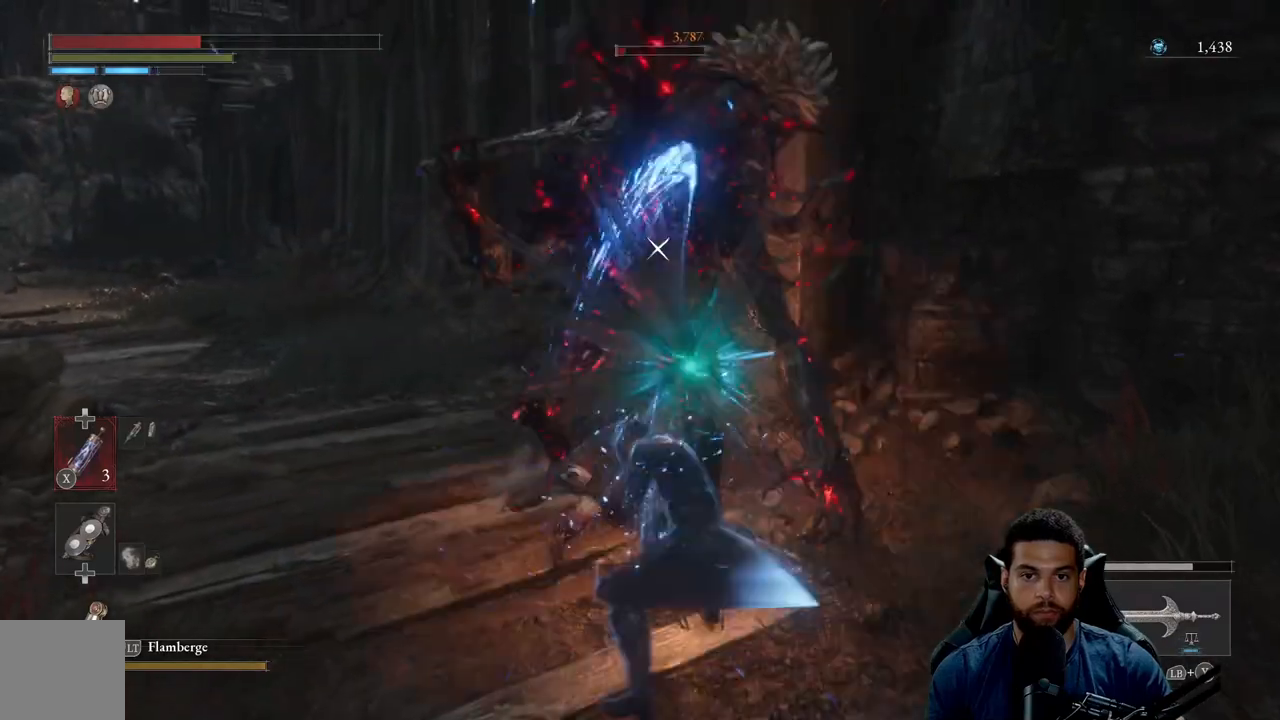
{"buttons": [], "left_stick": "up", "right_stick": "center", "events": [[83, "Y", "up"], [150, "Y", "down"], [250, "Y", "up"], [317, "Y", "down"], [433, "Y", "up"]]}
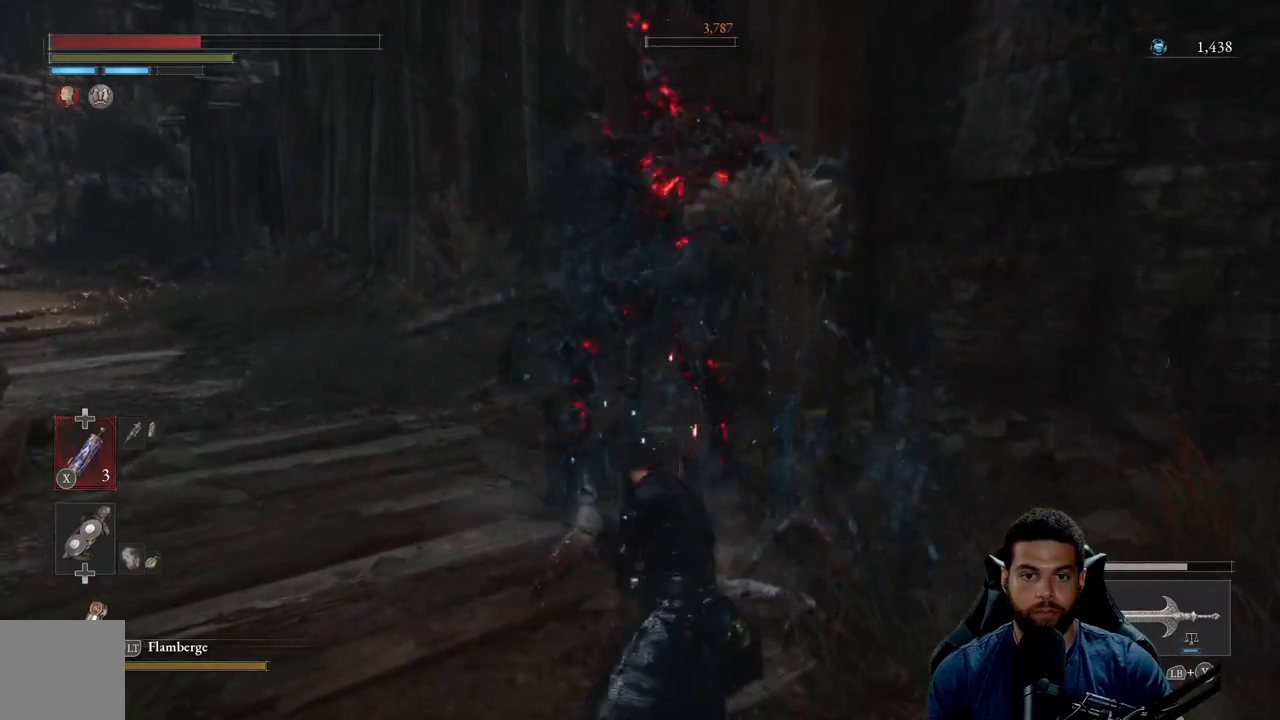
{"buttons": [], "left_stick": "center", "right_stick": "center", "events": [[367, "left_stick", "center"]]}
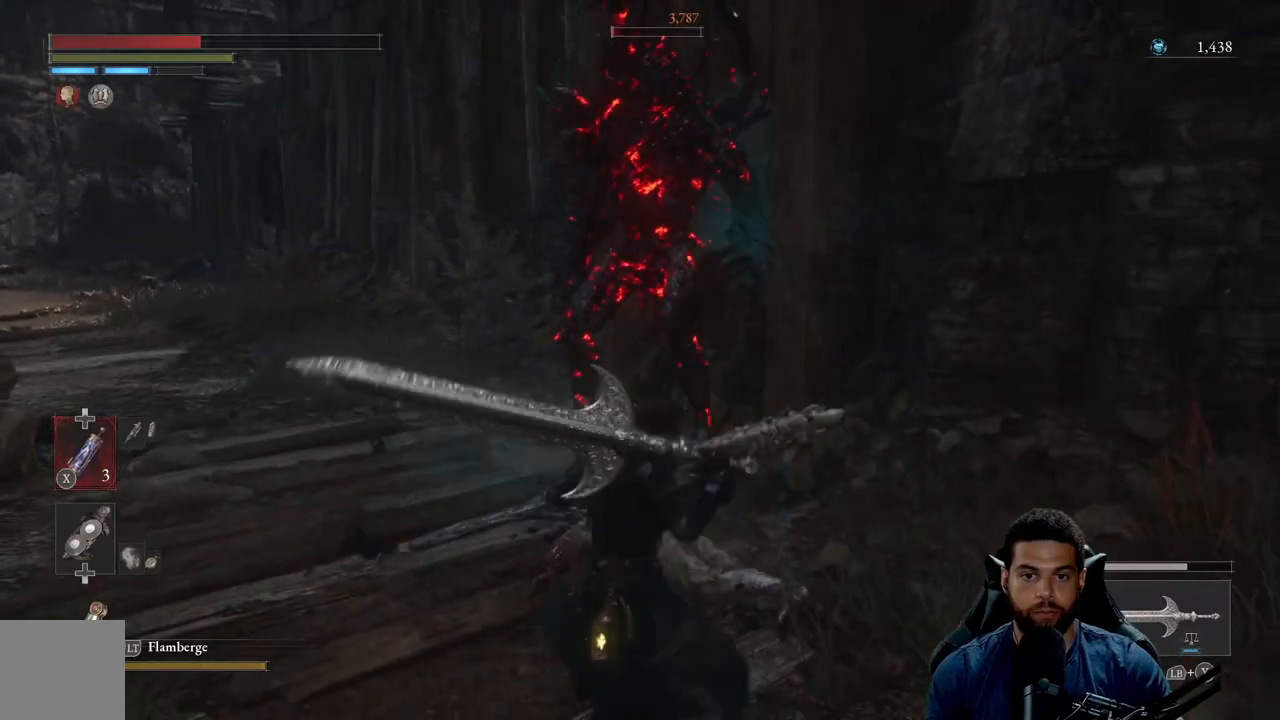
{"buttons": [], "left_stick": "up", "right_stick": "center", "events": [[183, "left_stick", "down-left"], [333, "left_stick", "up"]]}
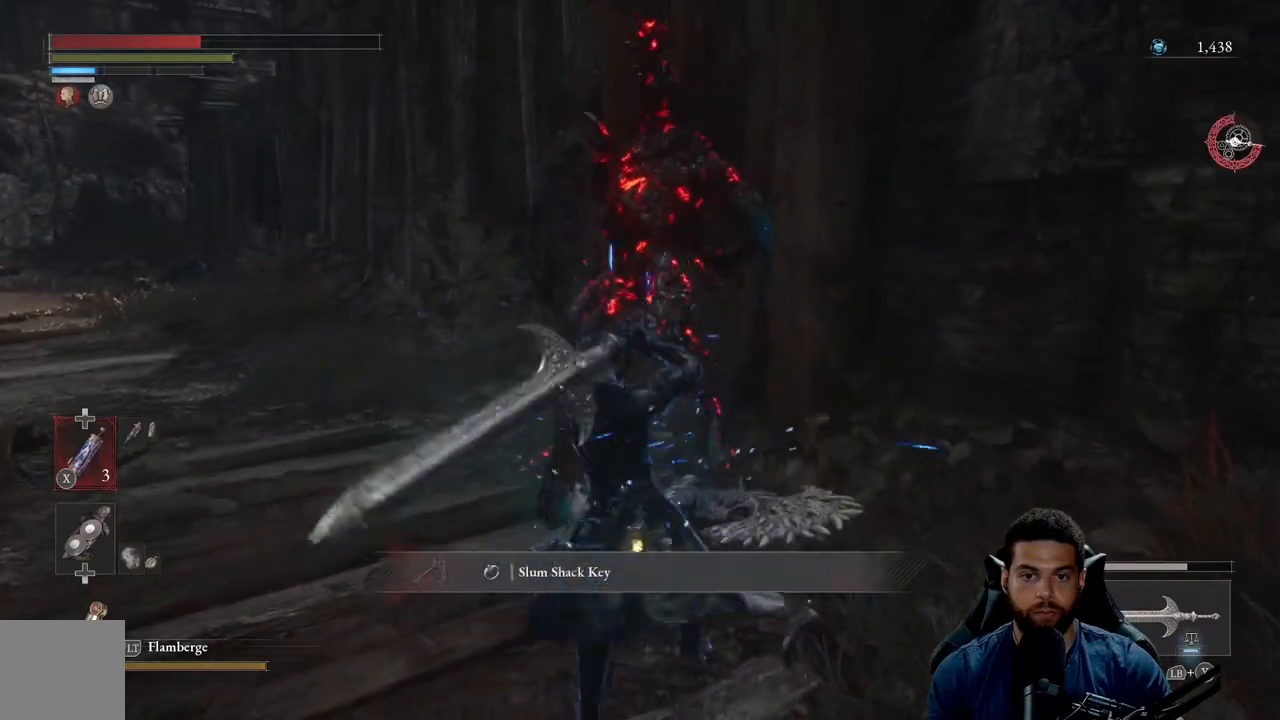
{"buttons": [], "left_stick": "down-left", "right_stick": "center", "events": [[250, "left_stick", "up-left"], [450, "left_stick", "down-left"]]}
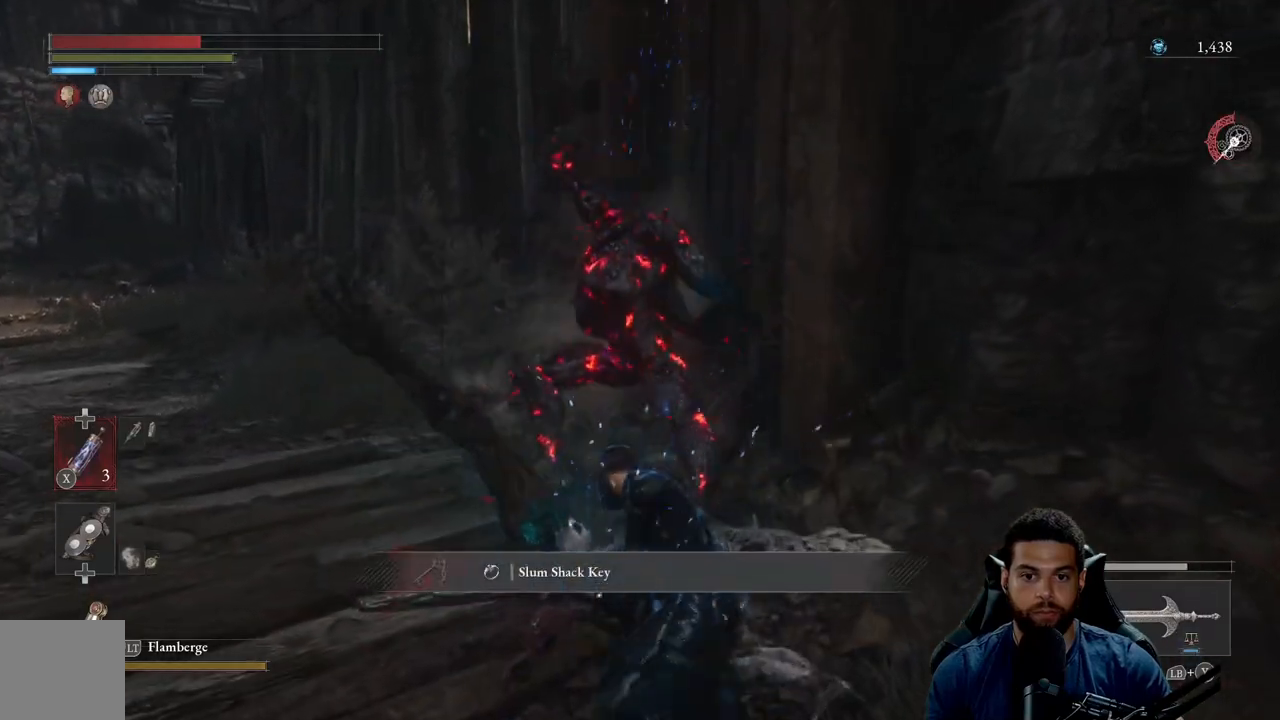
{"buttons": [], "left_stick": "down-left", "right_stick": "center", "events": [[83, "left_stick", "down"], [283, "left_stick", "down-left"], [317, "right_stick", "right"], [483, "right_stick", "center"]]}
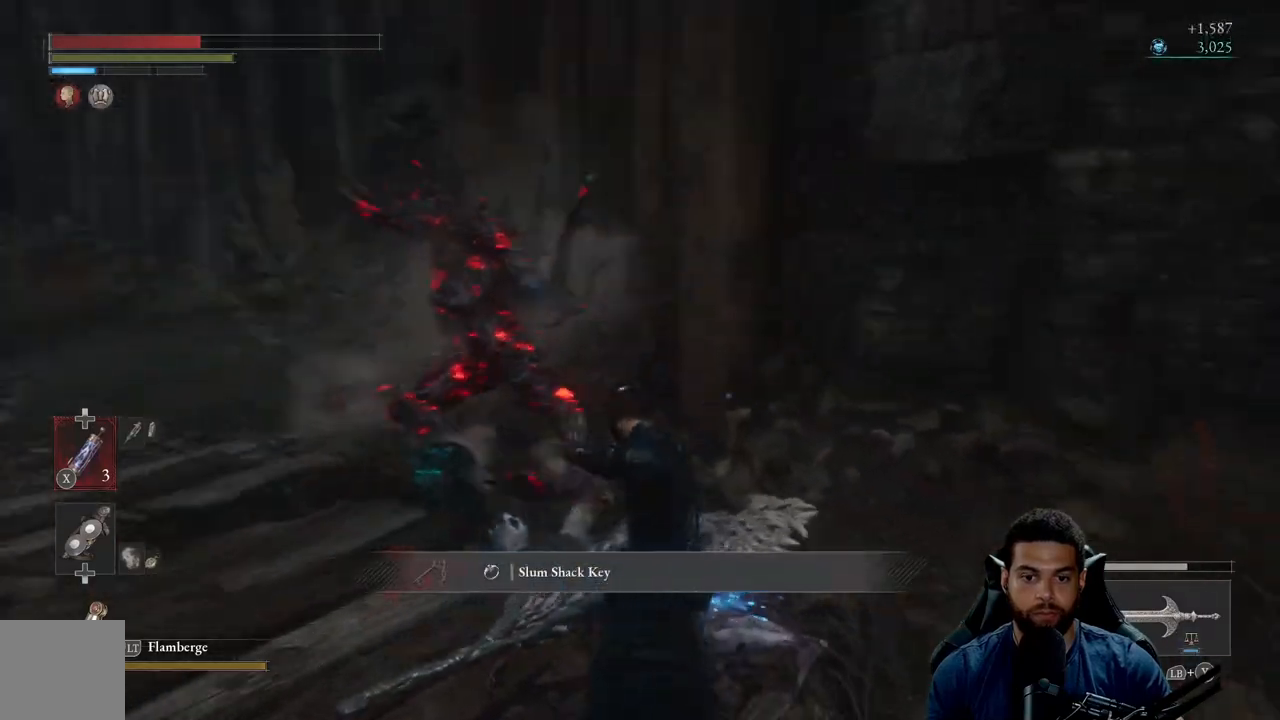
{"buttons": [], "left_stick": "left", "right_stick": "center", "events": [[217, "left_stick", "left"]]}
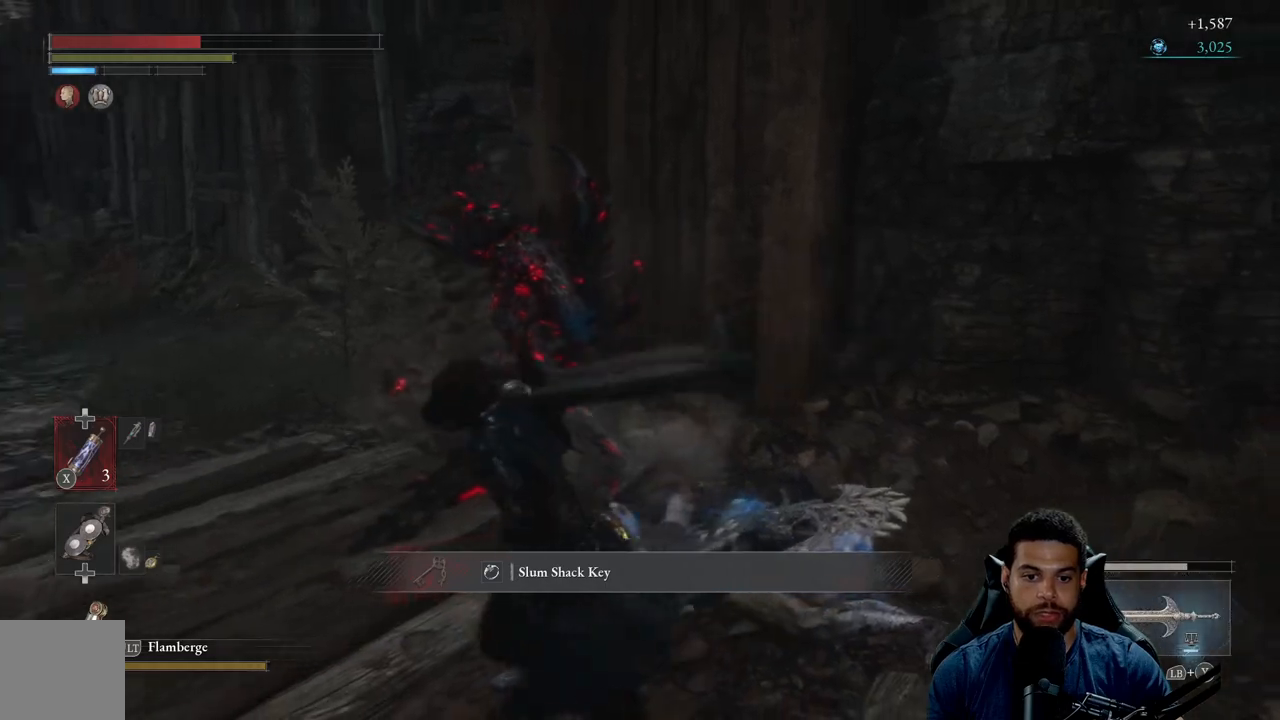
{"buttons": [], "left_stick": "up", "right_stick": "center", "events": [[67, "left_stick", "up"]]}
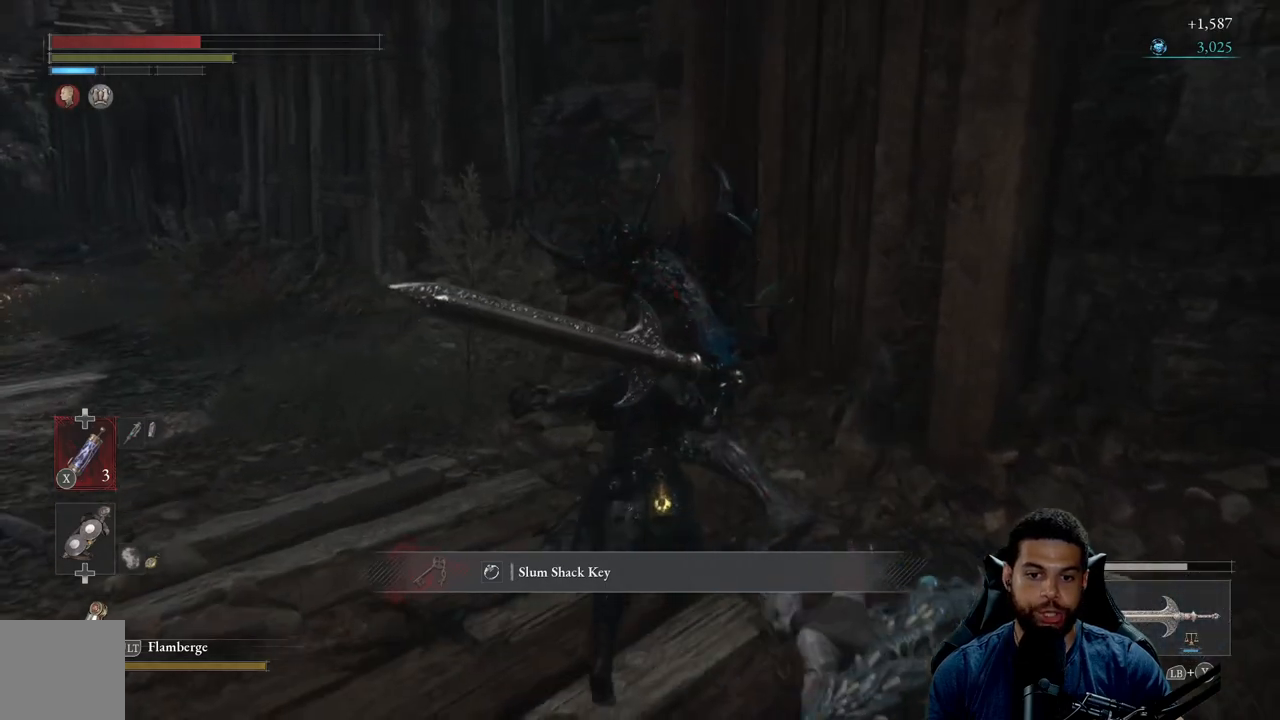
{"buttons": [], "left_stick": "left", "right_stick": "left", "events": [[33, "left_stick", "up-right"], [67, "right_stick", "left"], [233, "left_stick", "down-right"], [317, "left_stick", "down-left"], [467, "left_stick", "left"]]}
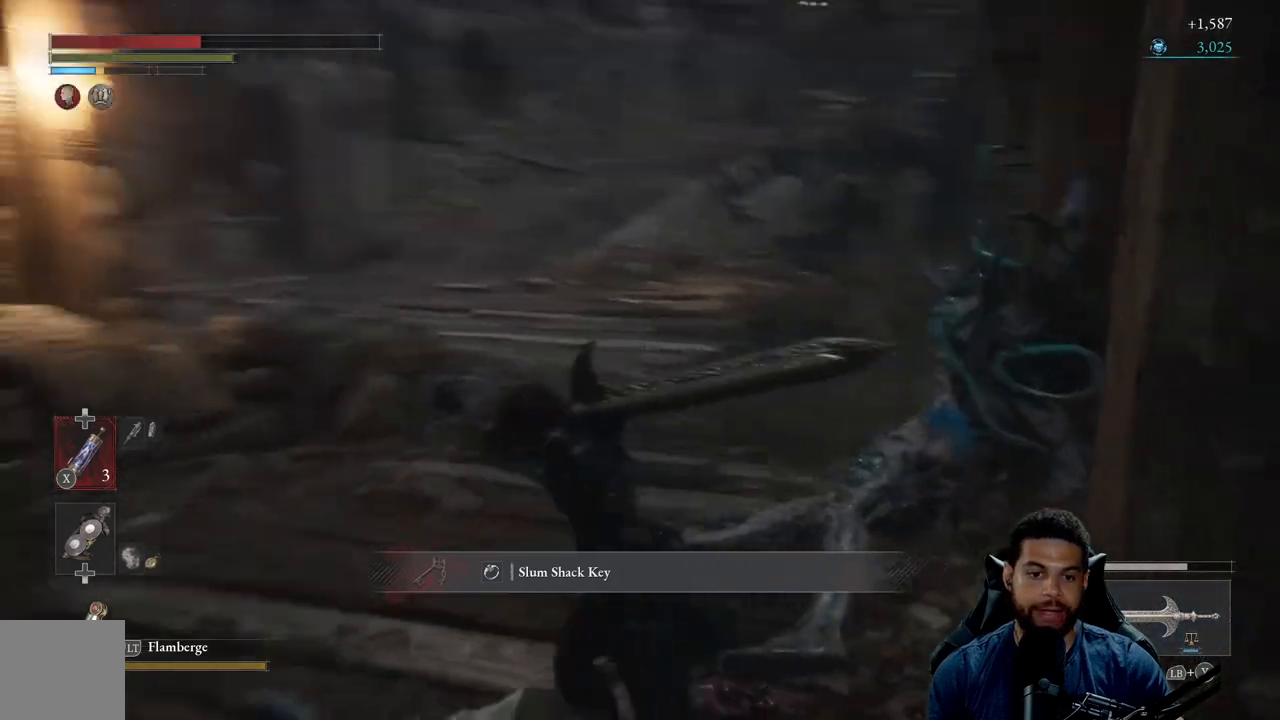
{"buttons": [], "left_stick": "up", "right_stick": "center", "events": [[83, "right_stick", "up-left"], [150, "left_stick", "up"], [250, "right_stick", "left"], [367, "right_stick", "center"]]}
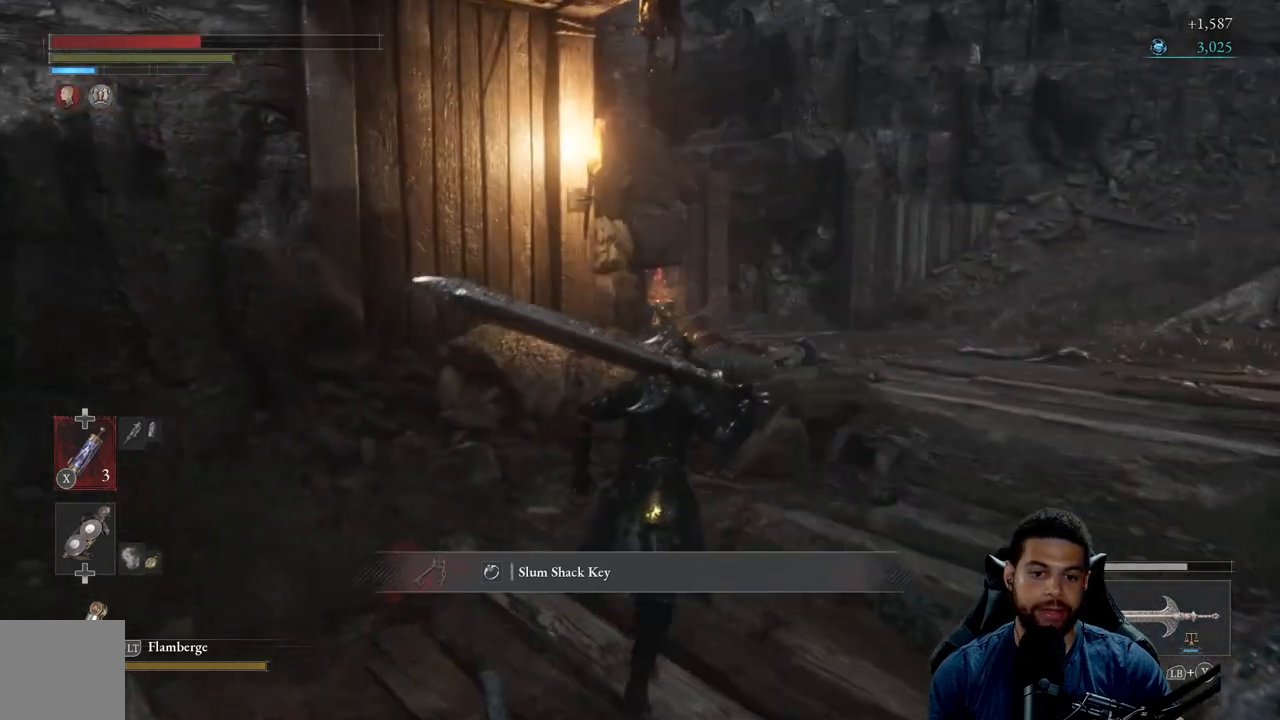
{"buttons": [], "left_stick": "up", "right_stick": "center", "events": []}
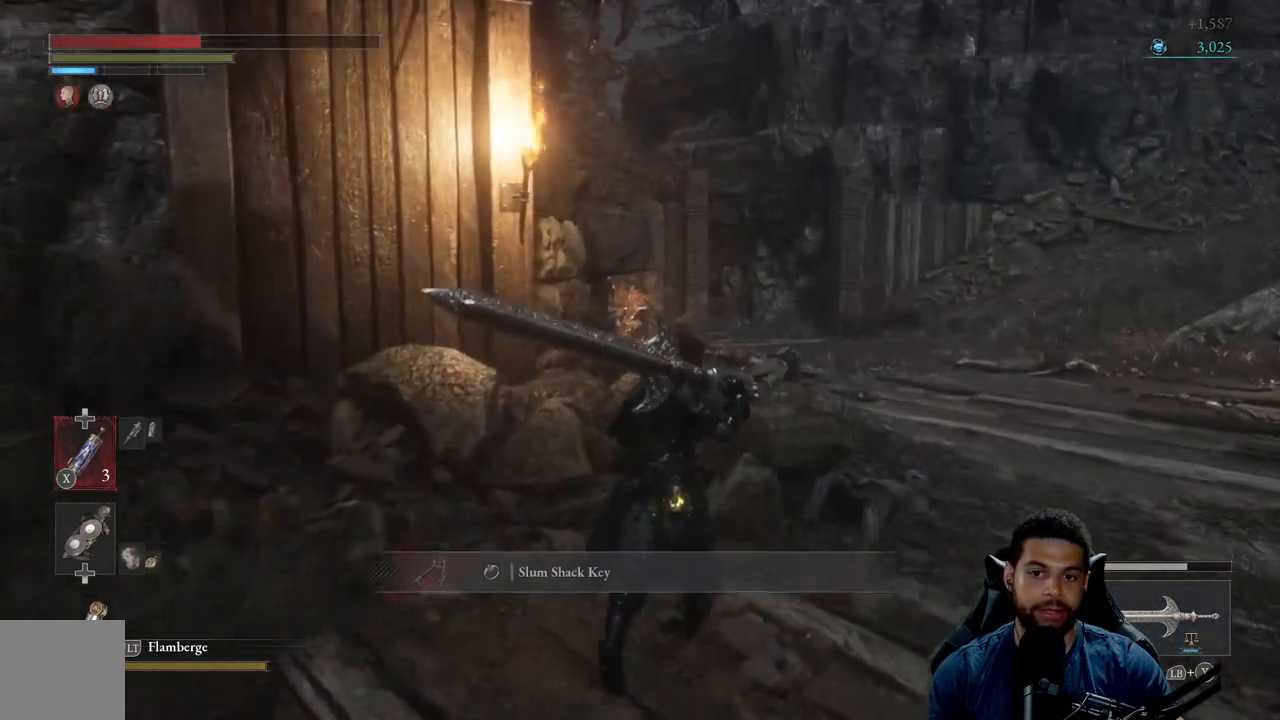
{"buttons": [], "left_stick": "up-right", "right_stick": "center", "events": [[367, "left_stick", "up-right"]]}
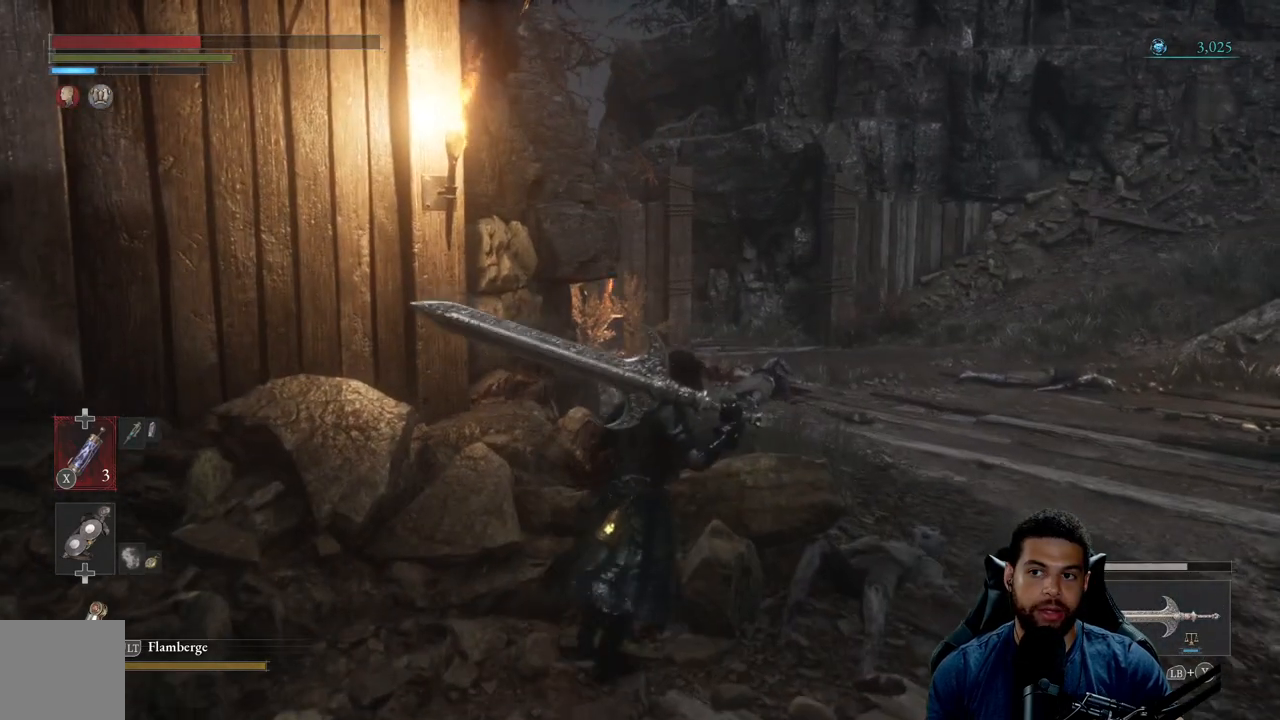
{"buttons": [], "left_stick": "right", "right_stick": "center", "events": [[333, "left_stick", "down-right"], [483, "left_stick", "right"]]}
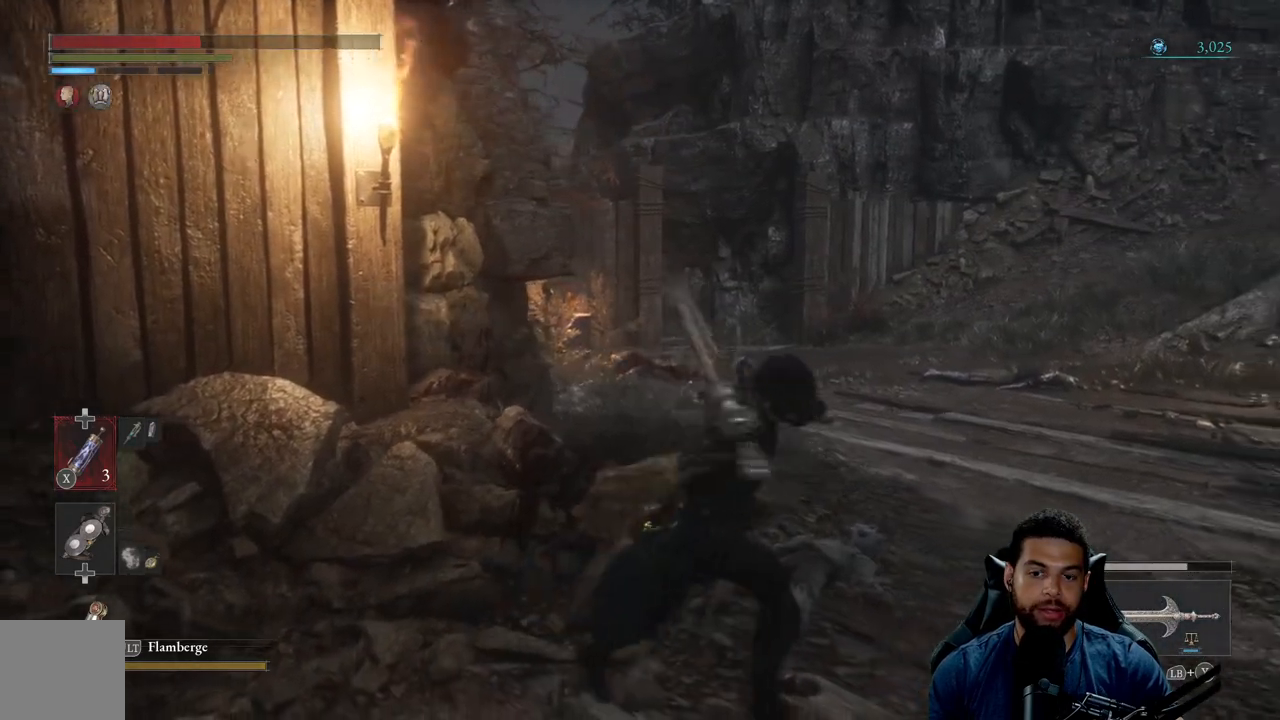
{"buttons": [], "left_stick": "up-right", "right_stick": "center", "events": [[100, "left_stick", "up-right"], [283, "right_stick", "left"], [483, "right_stick", "center"]]}
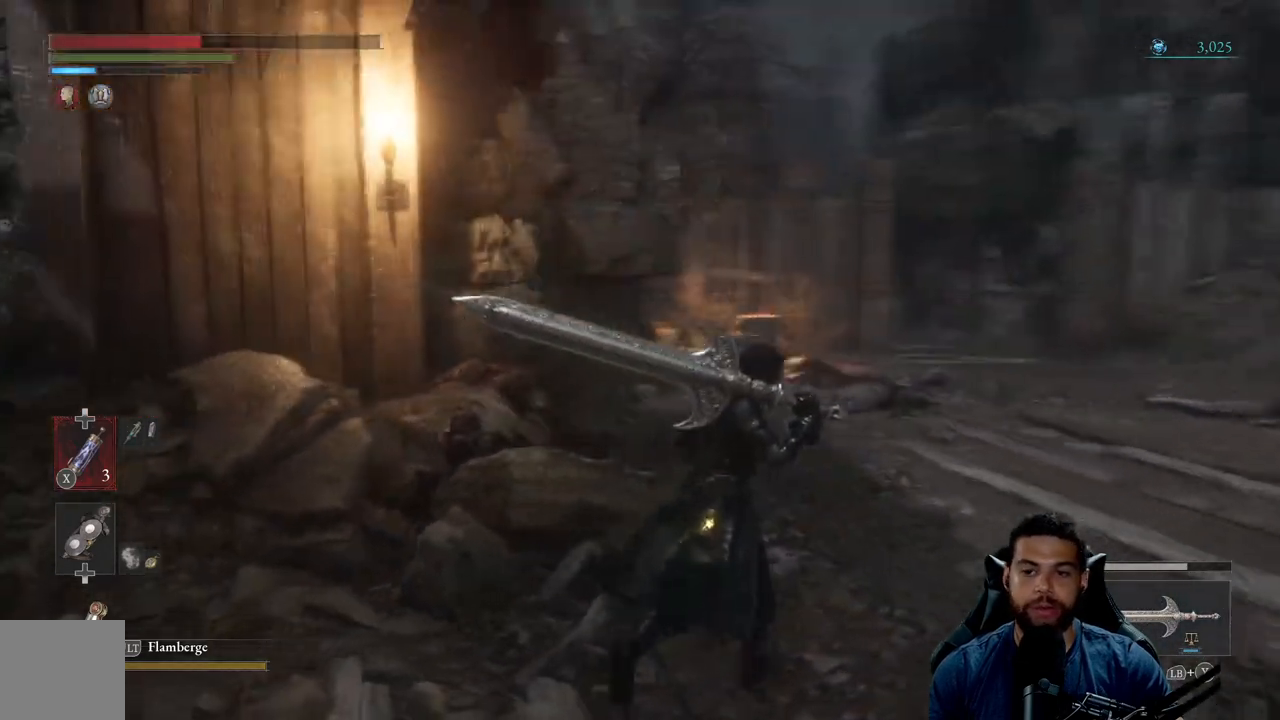
{"buttons": [], "left_stick": "up-right", "right_stick": "center", "events": []}
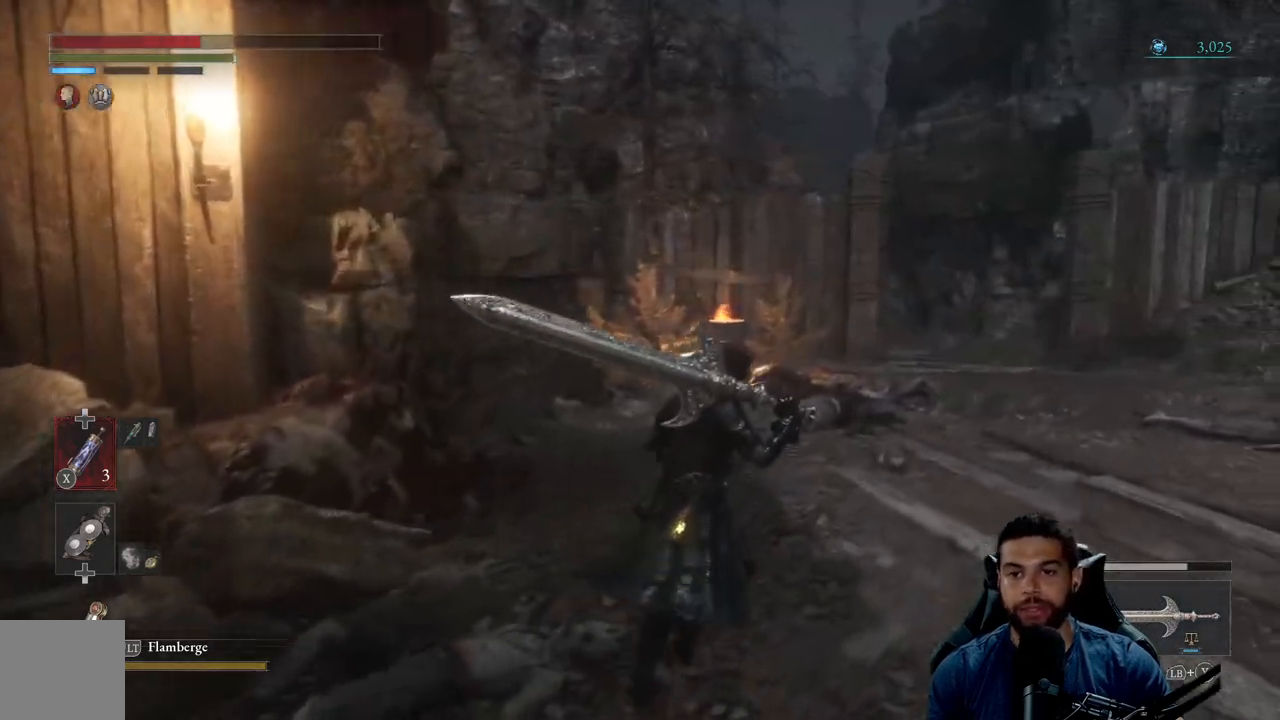
{"buttons": [], "left_stick": "up-right", "right_stick": "center", "events": []}
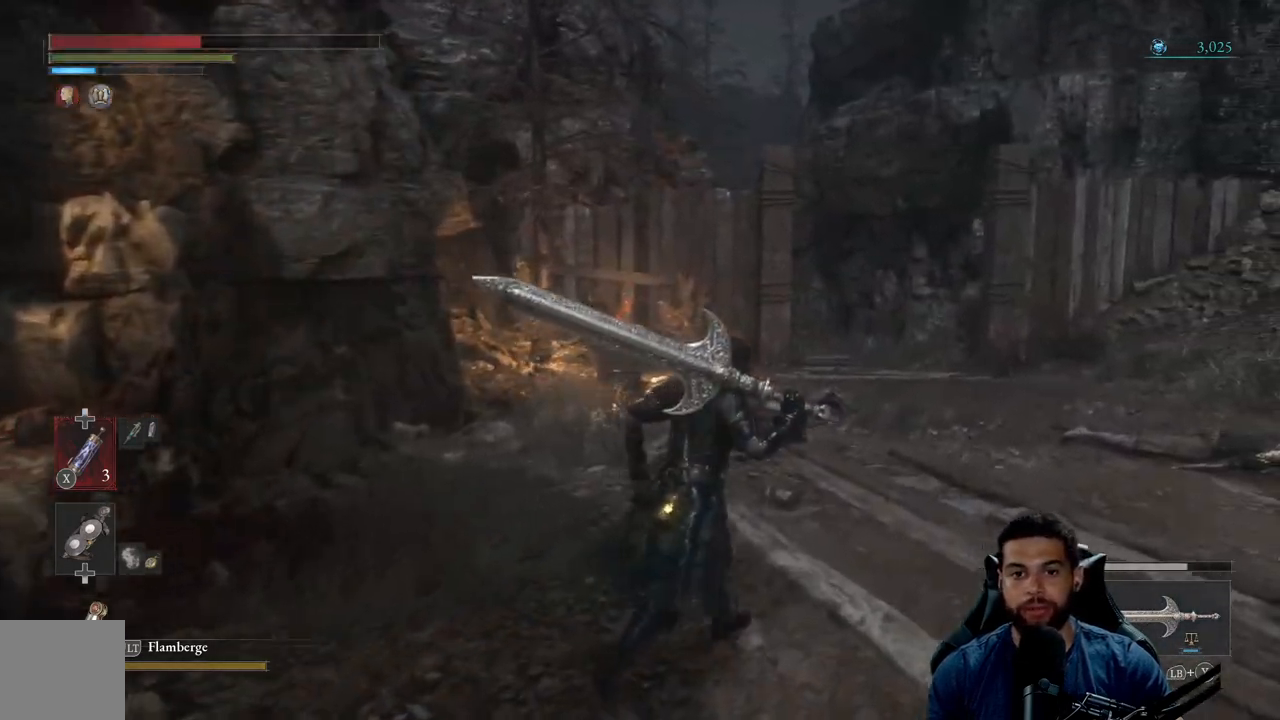
{"buttons": [], "left_stick": "left", "right_stick": "center", "events": [[83, "left_stick", "down-right"], [100, "right_stick", "left"], [267, "left_stick", "down-left"], [367, "left_stick", "left"], [483, "right_stick", "center"]]}
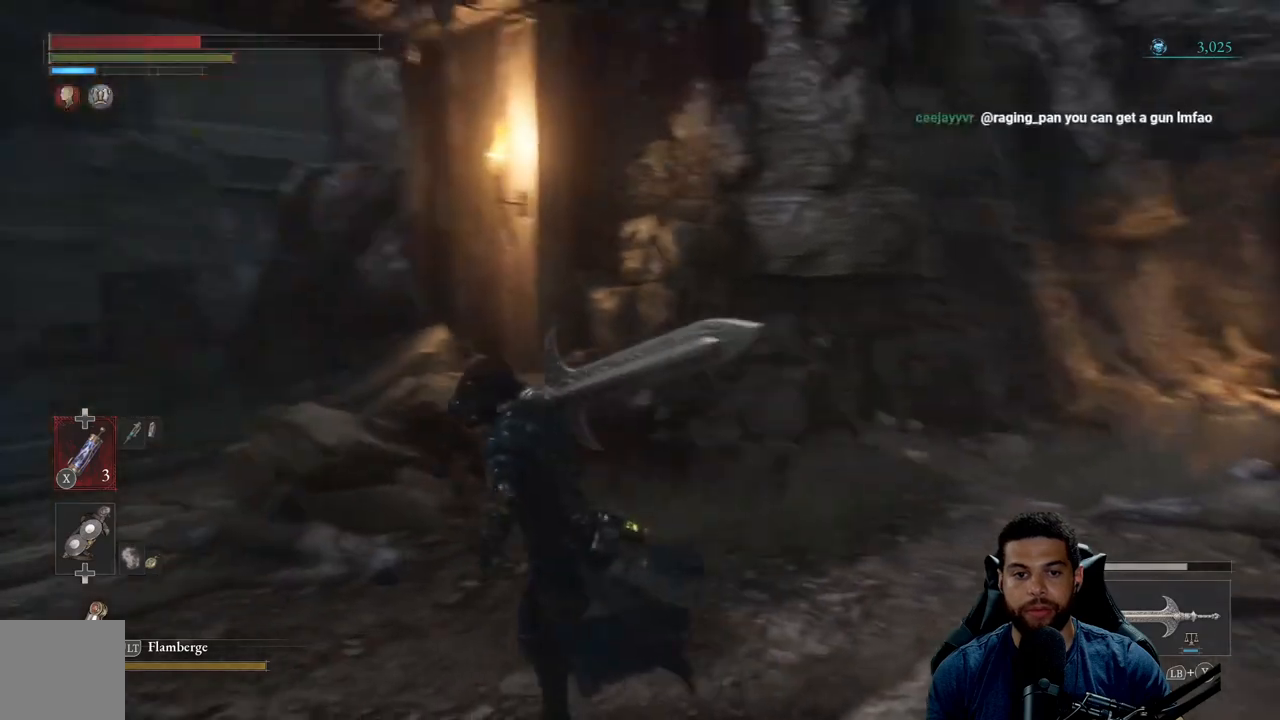
{"buttons": [], "left_stick": "up-left", "right_stick": "center", "events": [[217, "left_stick", "up-left"], [283, "right_stick", "left"], [433, "right_stick", "center"]]}
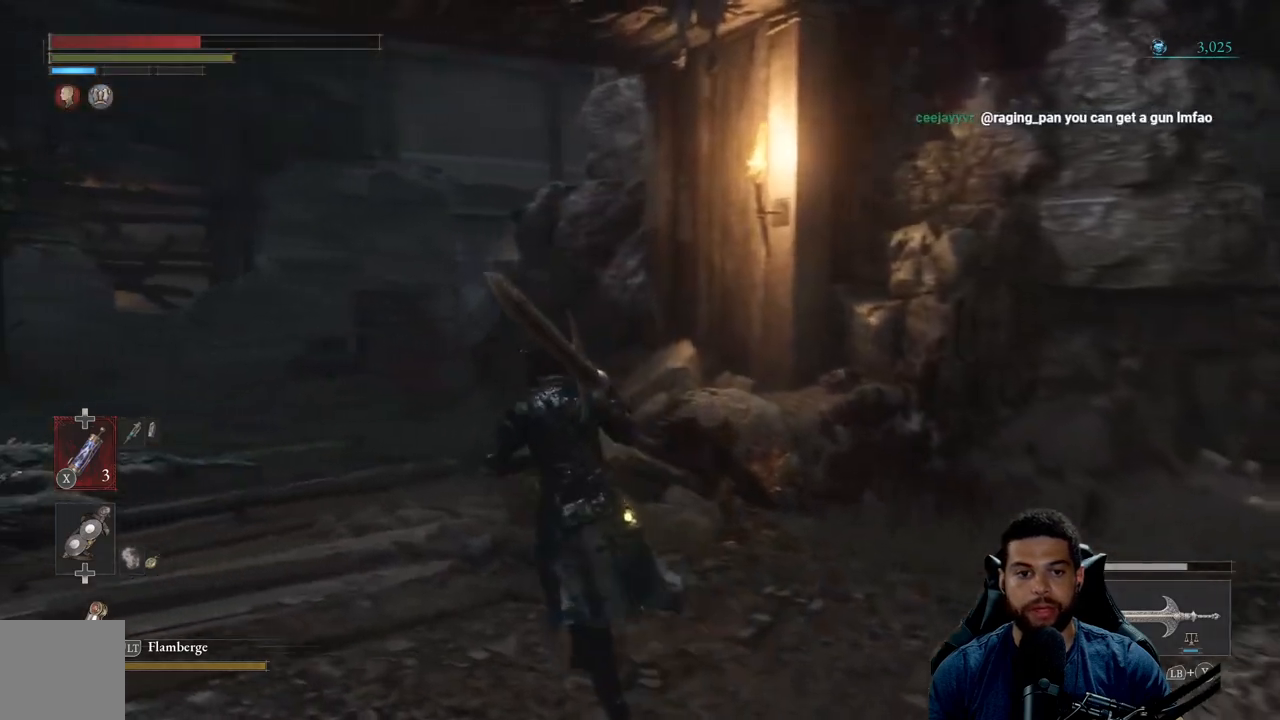
{"buttons": ["B"], "left_stick": "up-left", "right_stick": "center", "events": [[300, "B", "down"]]}